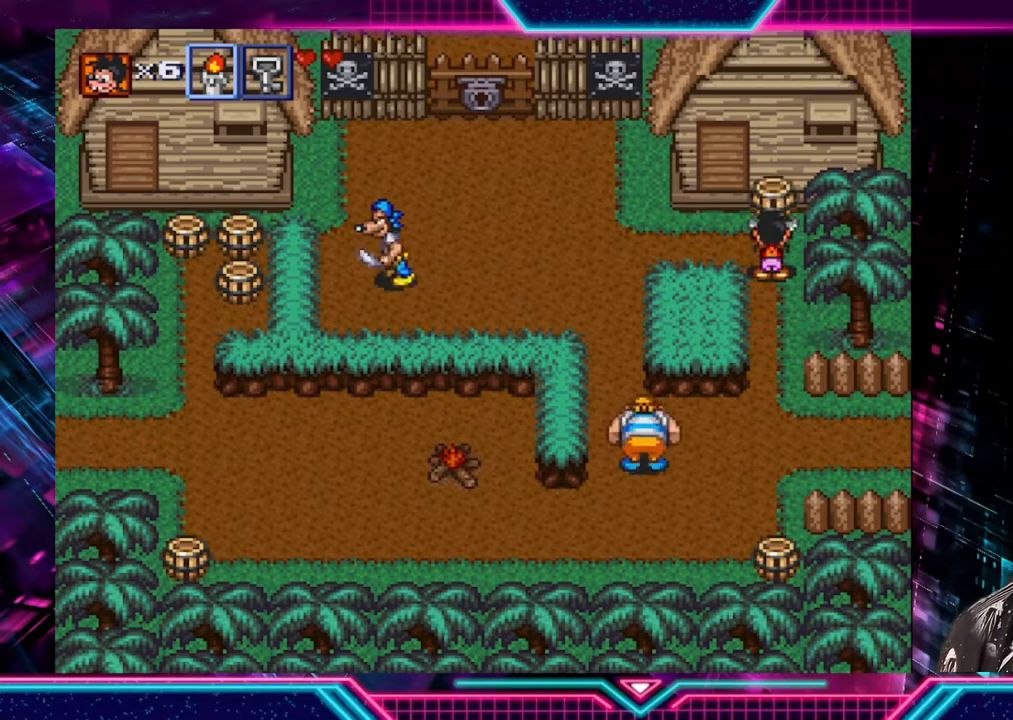
Gameplay with a controller (Xbox layout); each line is a JSON object with the inputs held at the frame after it. "events" lists button and stick changes between this image and that frame as [ms after this image, input, new state], when the widget could be followed in between. Not read: L3 R3.
{"buttons": [], "left_stick": "down-left", "right_stick": "center", "events": [[160, "A", "up"], [200, "left_stick", "up-left"], [400, "left_stick", "left"], [520, "left_stick", "down-left"]]}
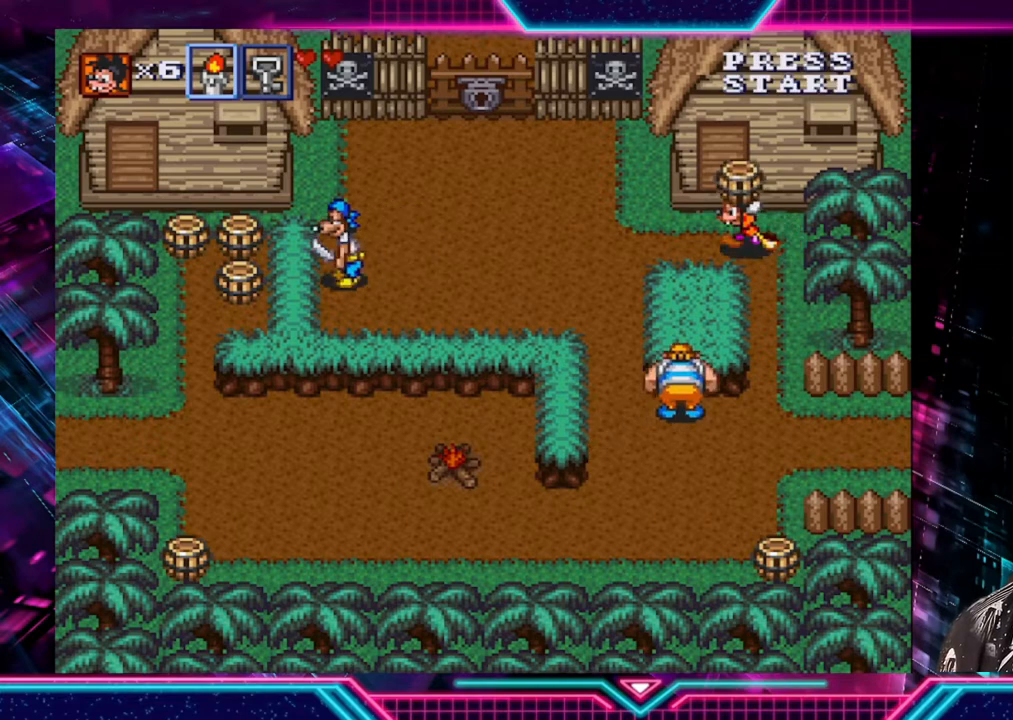
{"buttons": [], "left_stick": "left", "right_stick": "center", "events": [[320, "A", "down"], [480, "A", "up"], [480, "left_stick", "left"]]}
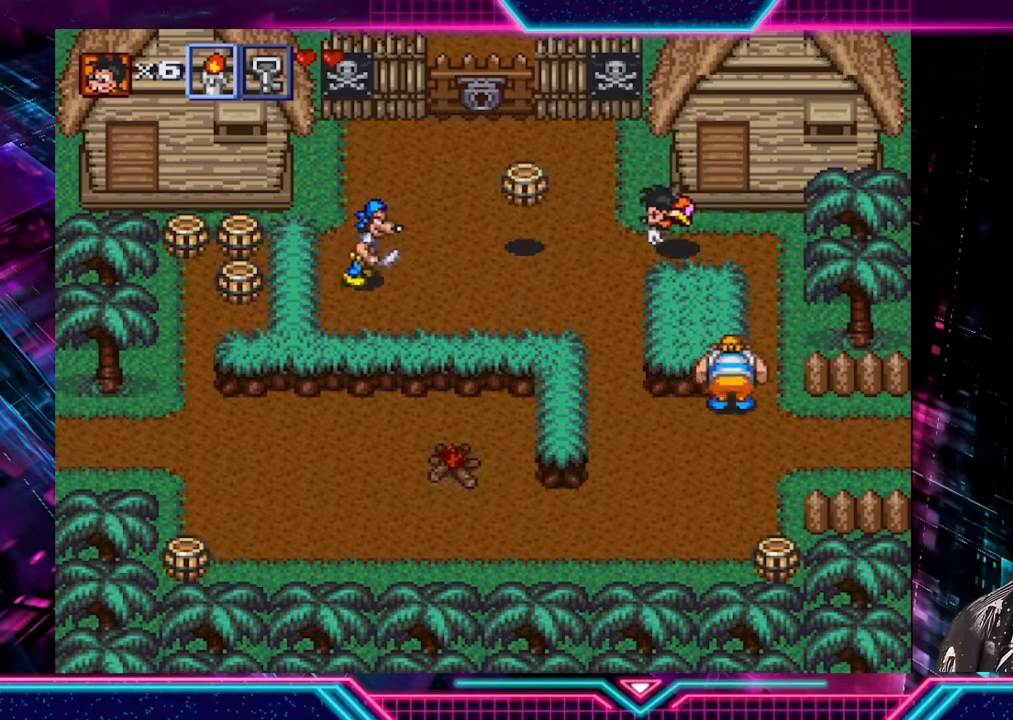
{"buttons": [], "left_stick": "up-left", "right_stick": "center", "events": [[360, "left_stick", "up-left"]]}
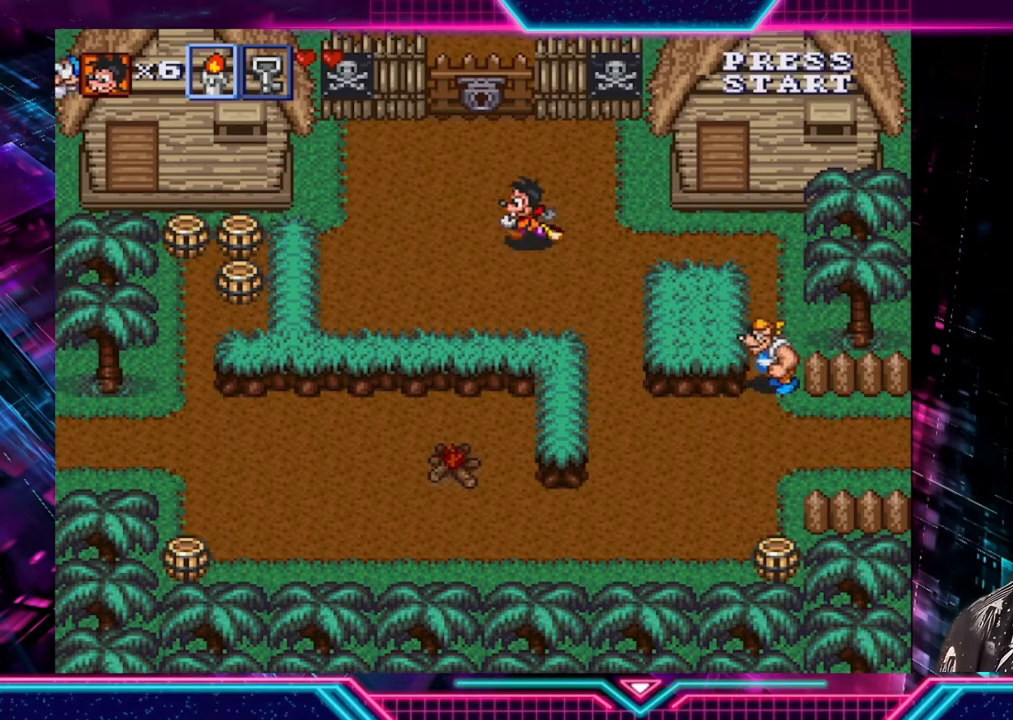
{"buttons": [], "left_stick": "up", "right_stick": "center", "events": [[320, "left_stick", "up"]]}
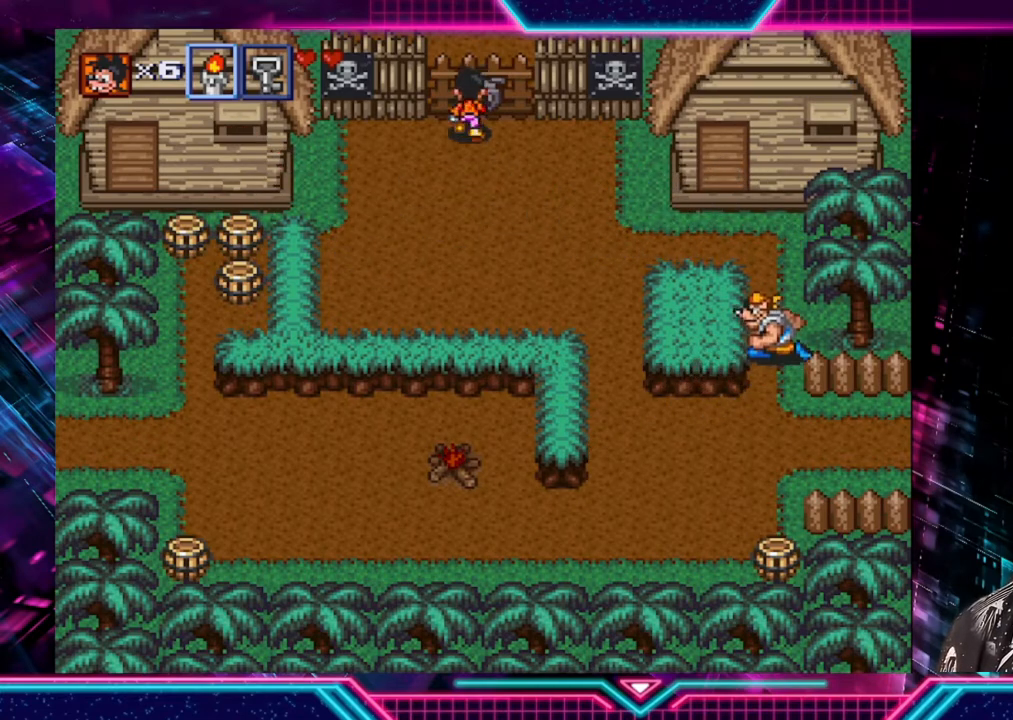
{"buttons": [], "left_stick": "up", "right_stick": "center", "events": [[80, "X", "down"], [200, "X", "up"]]}
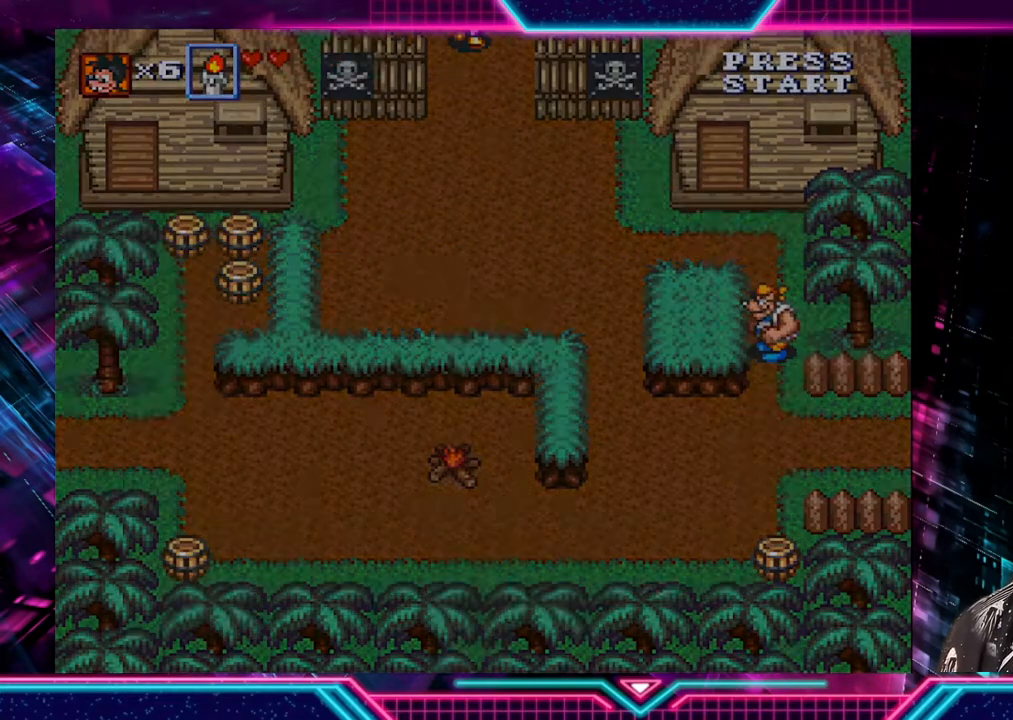
{"buttons": [], "left_stick": "center", "right_stick": "center", "events": [[320, "left_stick", "center"]]}
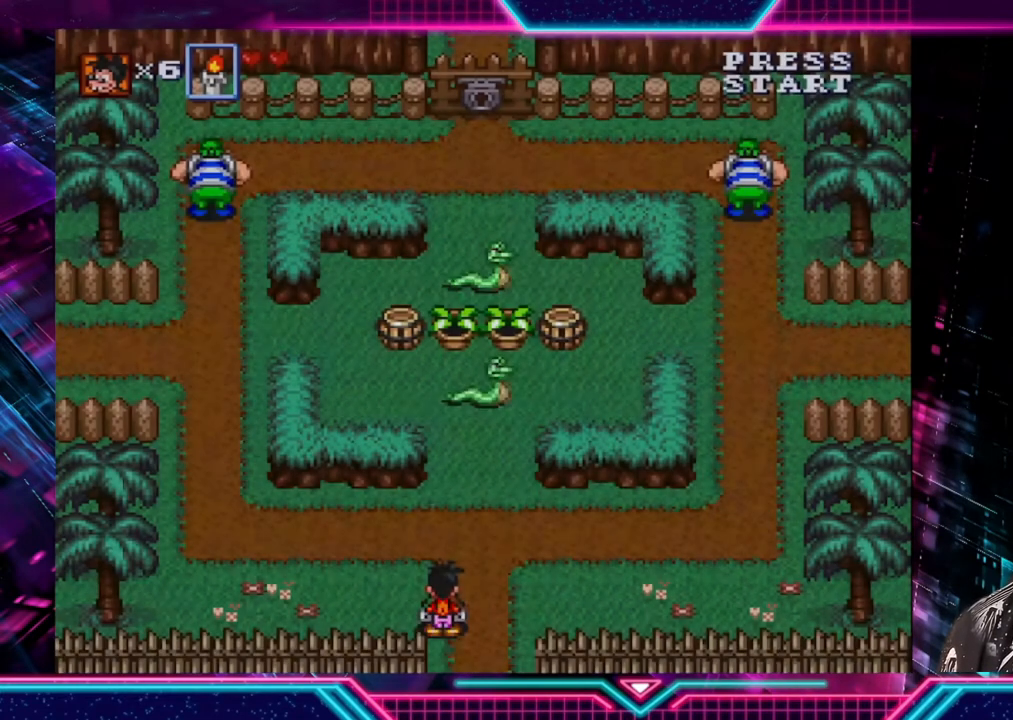
{"buttons": [], "left_stick": "up-right", "right_stick": "center", "events": [[200, "left_stick", "up"], [520, "left_stick", "up-right"]]}
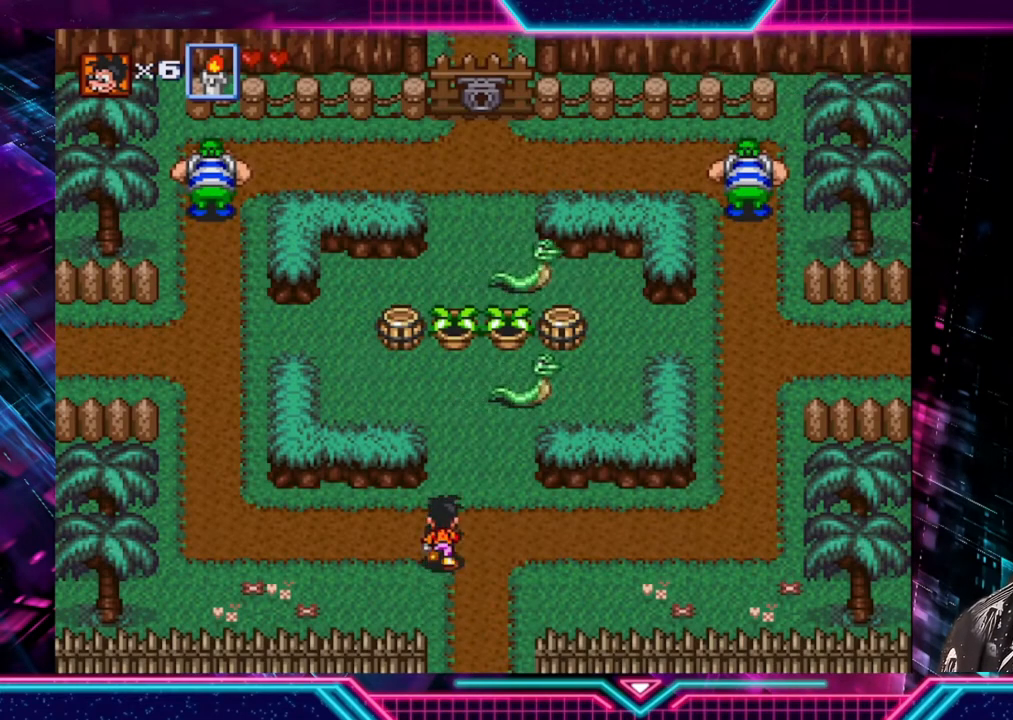
{"buttons": [], "left_stick": "up", "right_stick": "center", "events": [[40, "left_stick", "right"], [120, "left_stick", "up"]]}
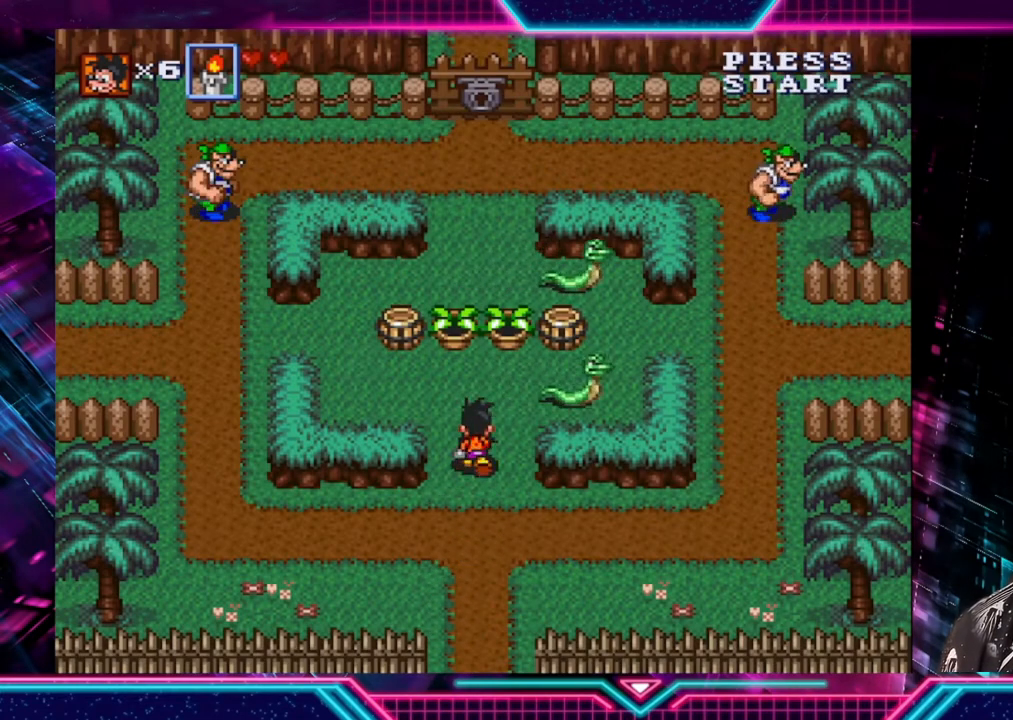
{"buttons": [], "left_stick": "up-left", "right_stick": "center", "events": [[120, "left_stick", "up-left"]]}
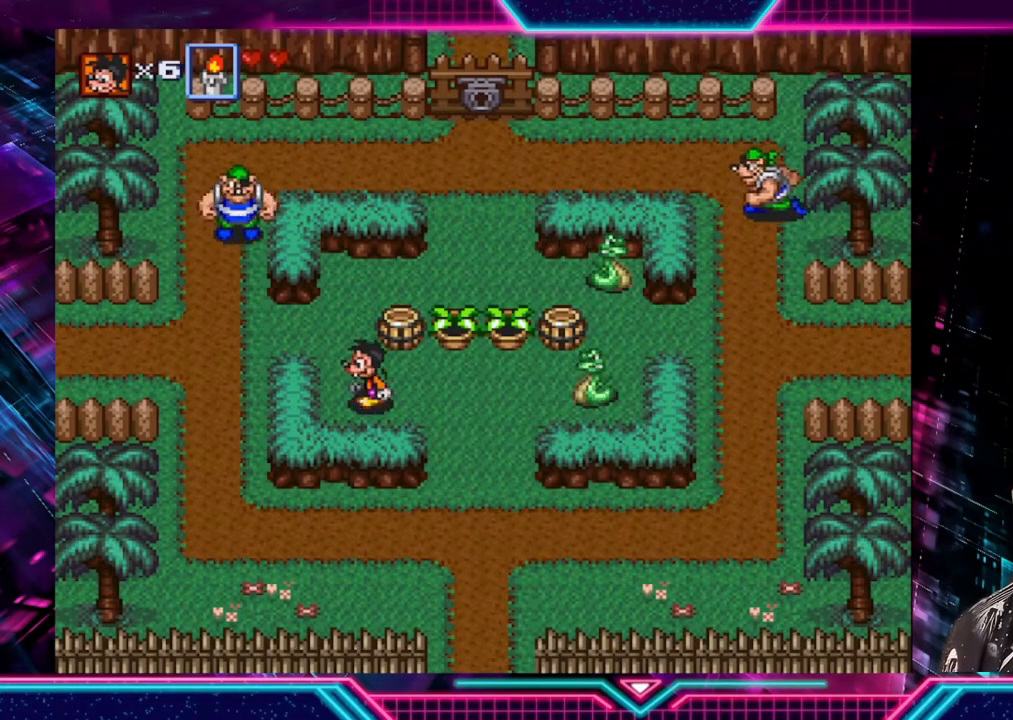
{"buttons": ["A"], "left_stick": "up-right", "right_stick": "center", "events": [[160, "left_stick", "up"], [320, "left_stick", "up-right"], [480, "A", "down"]]}
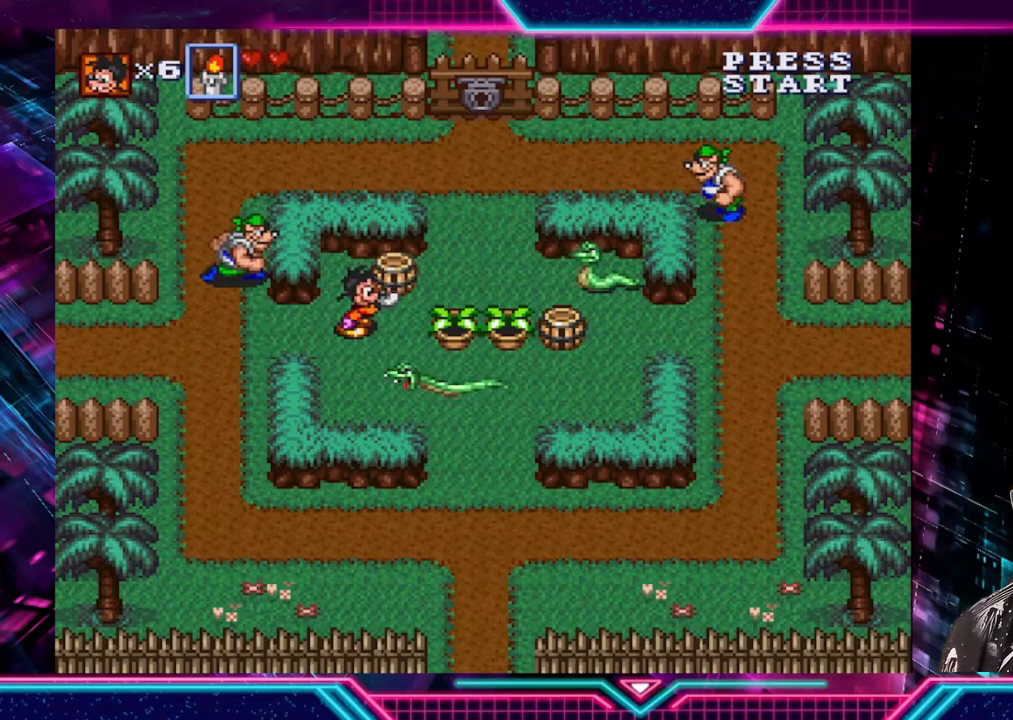
{"buttons": [], "left_stick": "left", "right_stick": "center", "events": [[40, "left_stick", "center"], [120, "A", "up"], [240, "left_stick", "left"], [320, "A", "down"], [400, "A", "up"]]}
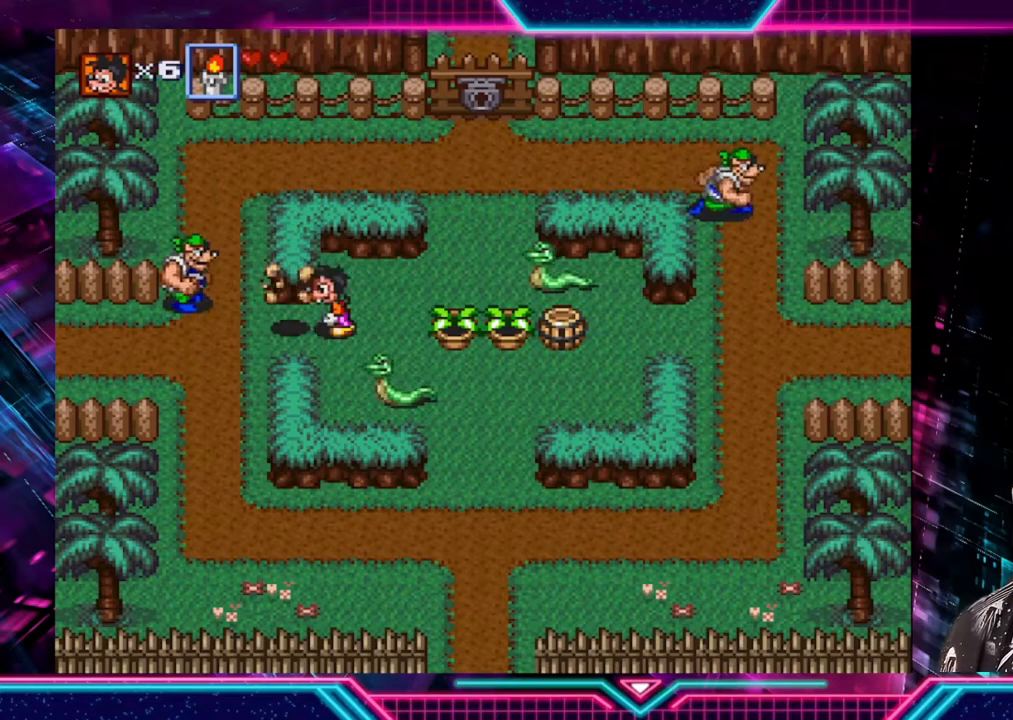
{"buttons": [], "left_stick": "left", "right_stick": "center", "events": [[280, "left_stick", "down-left"], [480, "left_stick", "left"]]}
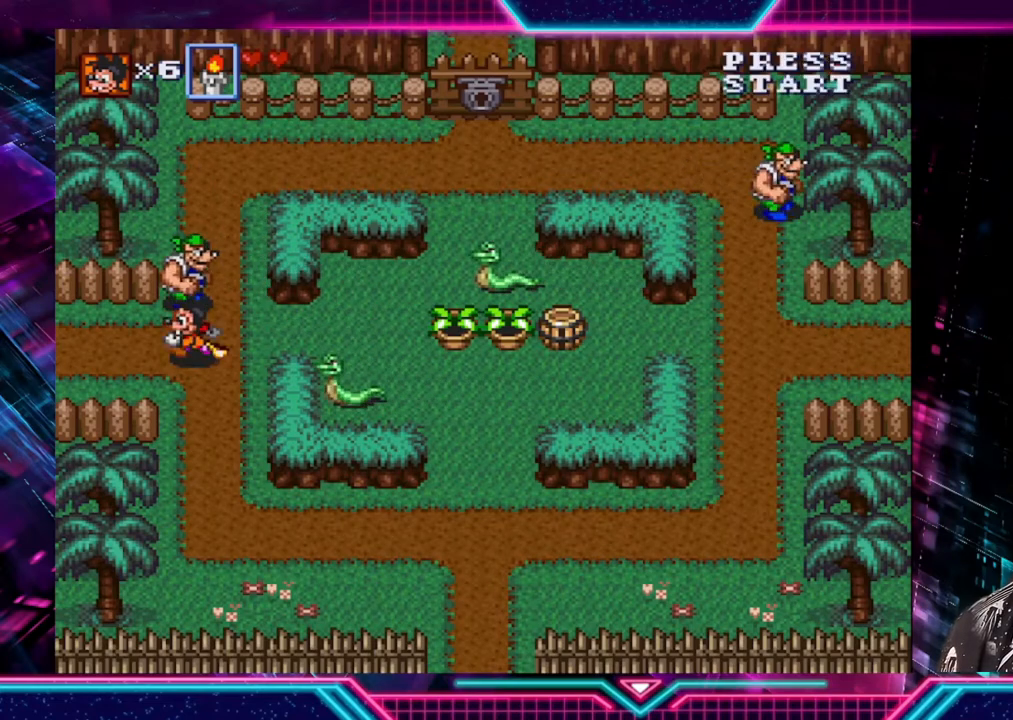
{"buttons": [], "left_stick": "left", "right_stick": "center", "events": []}
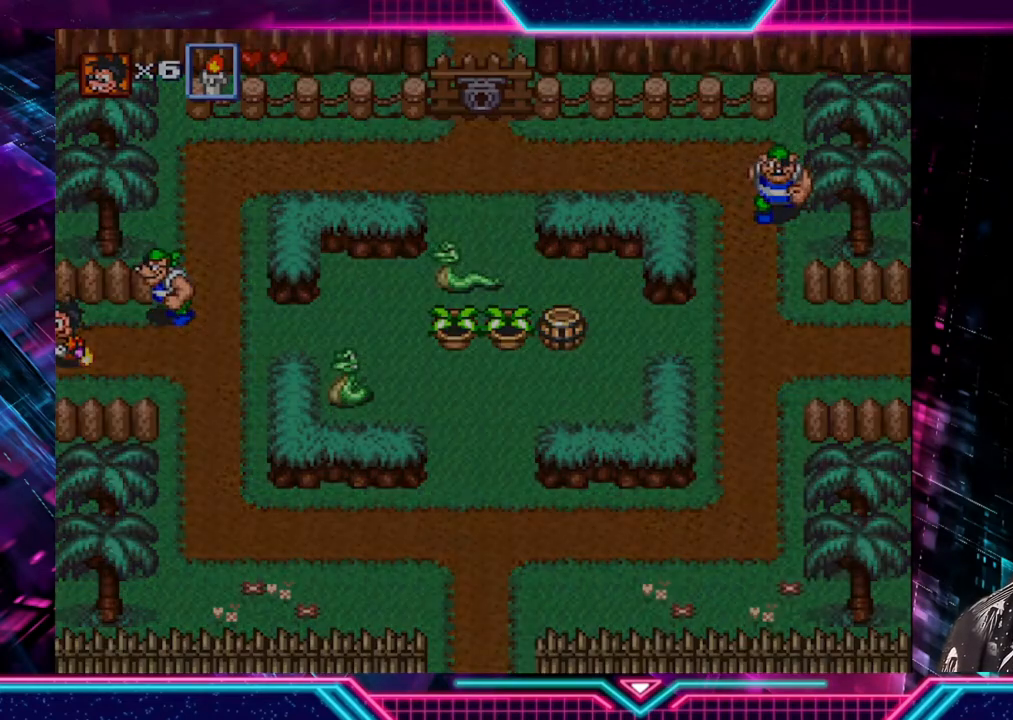
{"buttons": [], "left_stick": "left", "right_stick": "center", "events": [[120, "left_stick", "center"], [280, "left_stick", "left"]]}
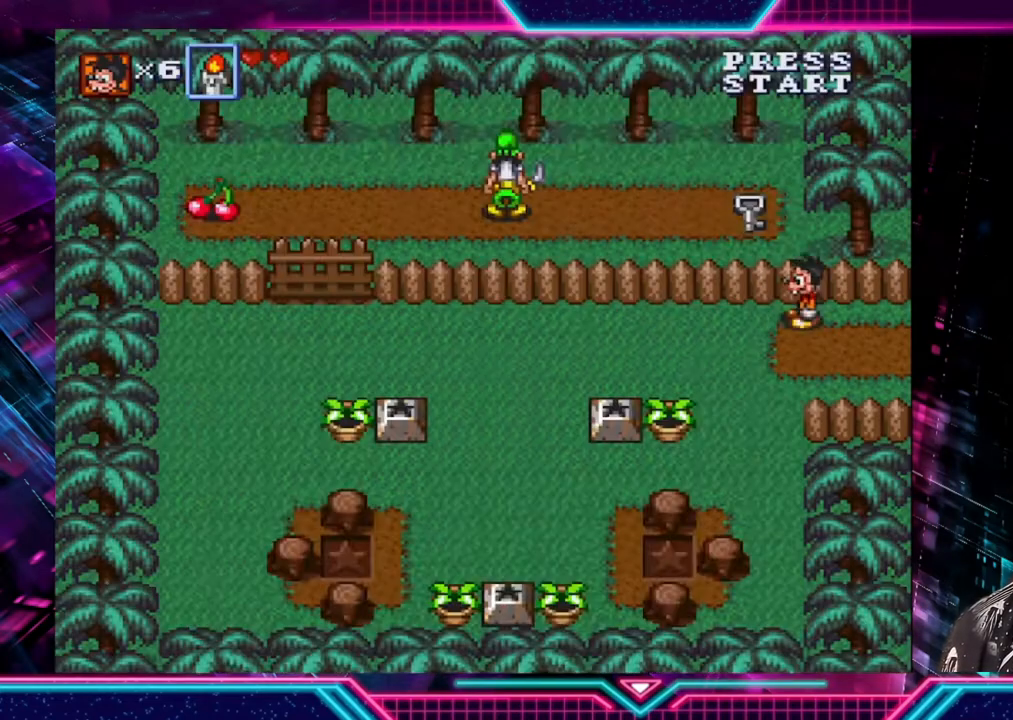
{"buttons": [], "left_stick": "down", "right_stick": "center", "events": [[480, "left_stick", "down"]]}
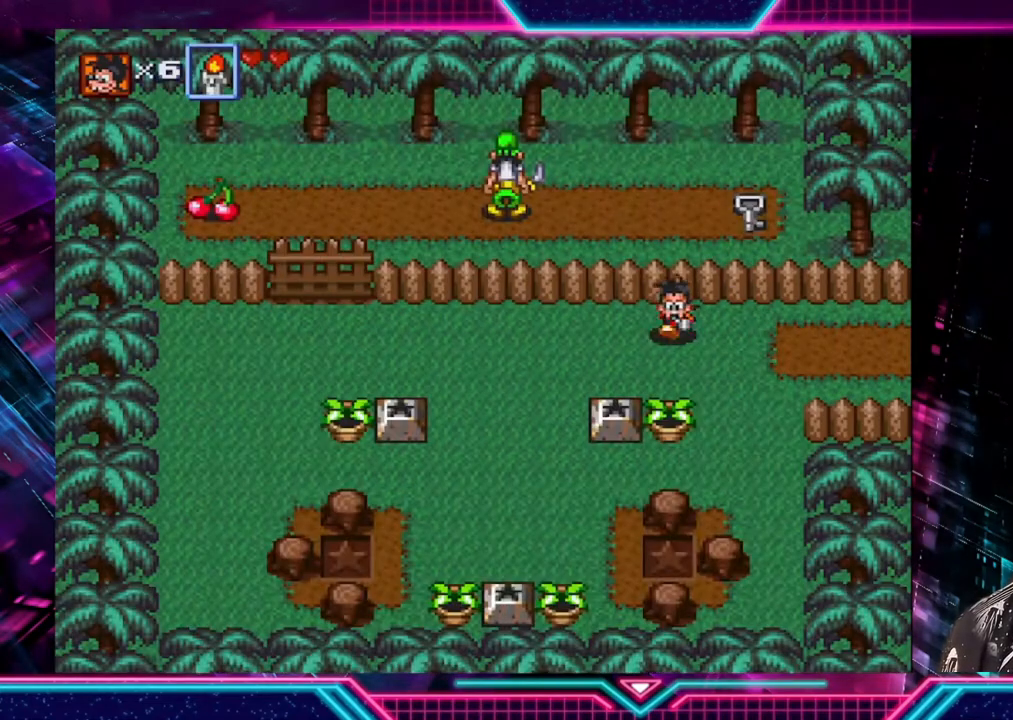
{"buttons": [], "left_stick": "up-left", "right_stick": "center", "events": [[200, "A", "down"], [280, "A", "up"], [280, "left_stick", "up-left"]]}
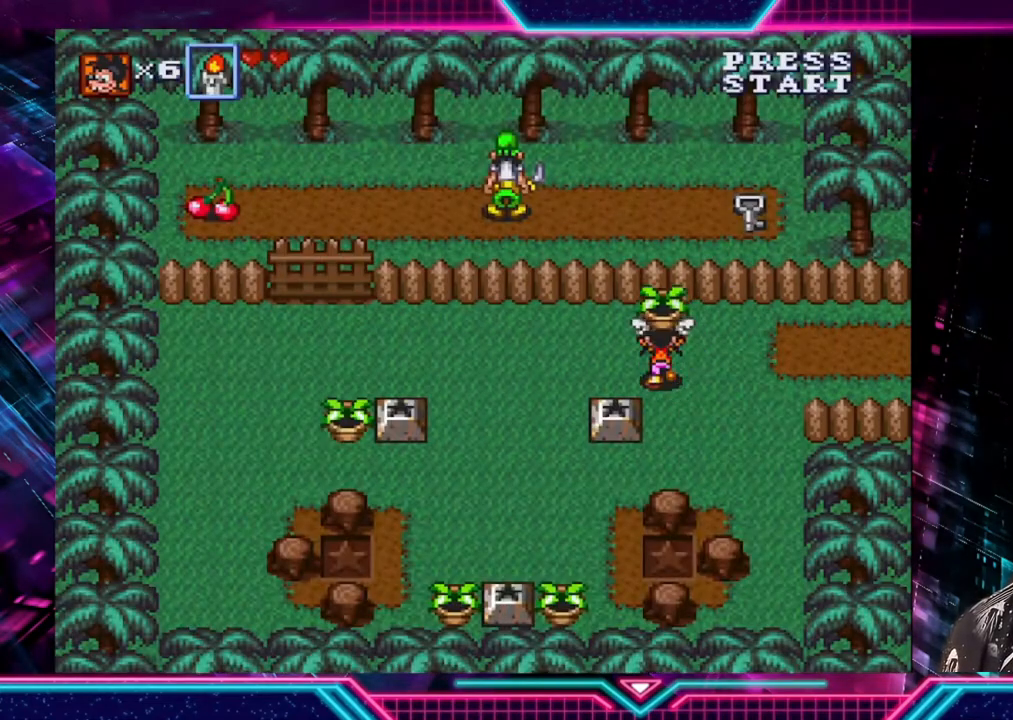
{"buttons": [], "left_stick": "left", "right_stick": "center", "events": [[120, "left_stick", "left"]]}
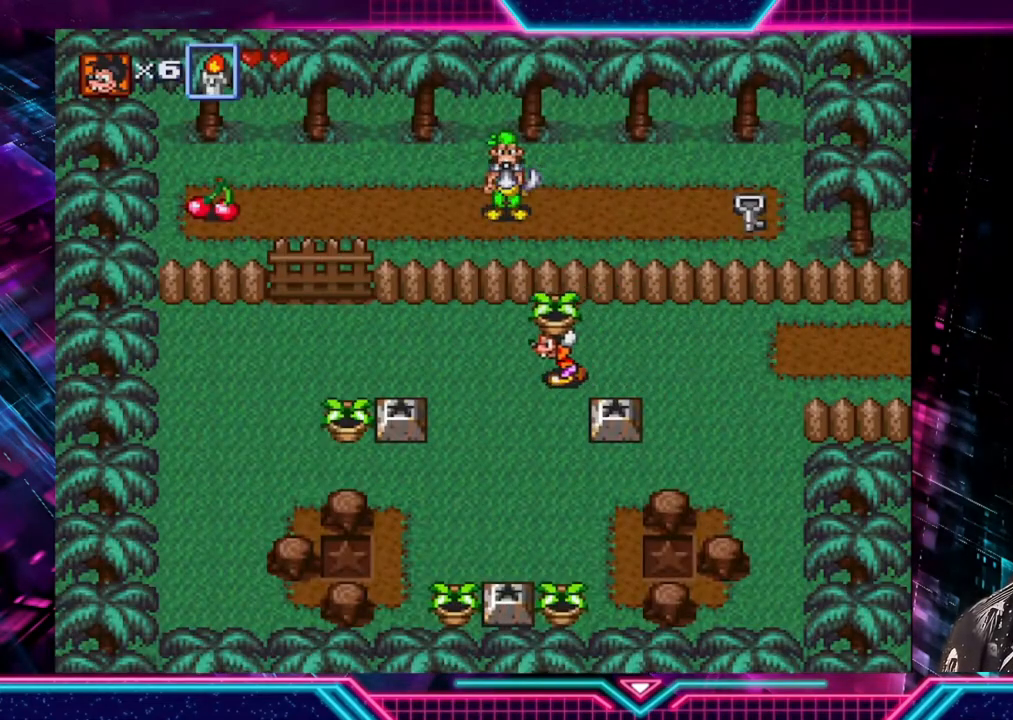
{"buttons": [], "left_stick": "left", "right_stick": "center", "events": [[160, "left_stick", "up"], [200, "A", "down"], [280, "A", "up"], [320, "left_stick", "left"]]}
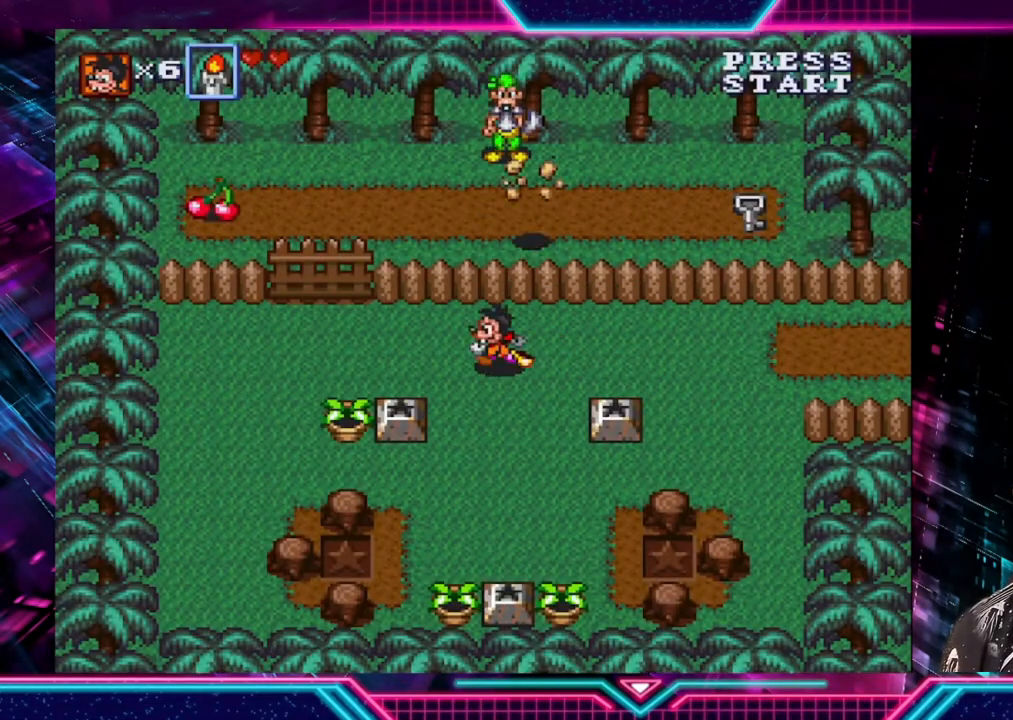
{"buttons": [], "left_stick": "down-right", "right_stick": "center", "events": [[280, "left_stick", "down-right"]]}
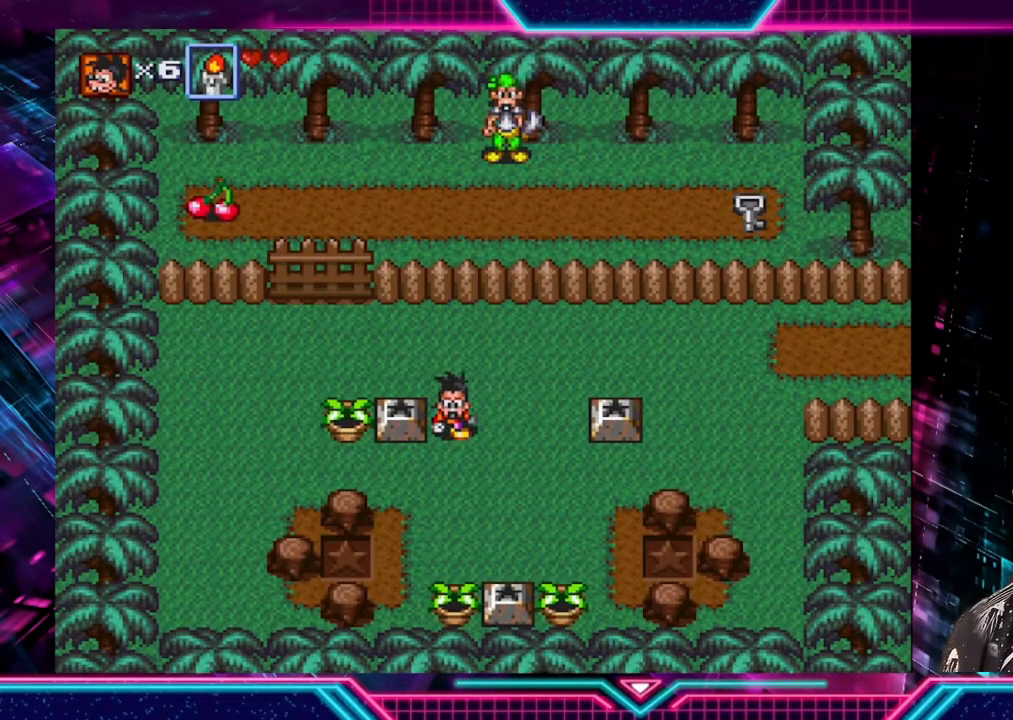
{"buttons": [], "left_stick": "down", "right_stick": "center", "events": [[40, "left_stick", "down"]]}
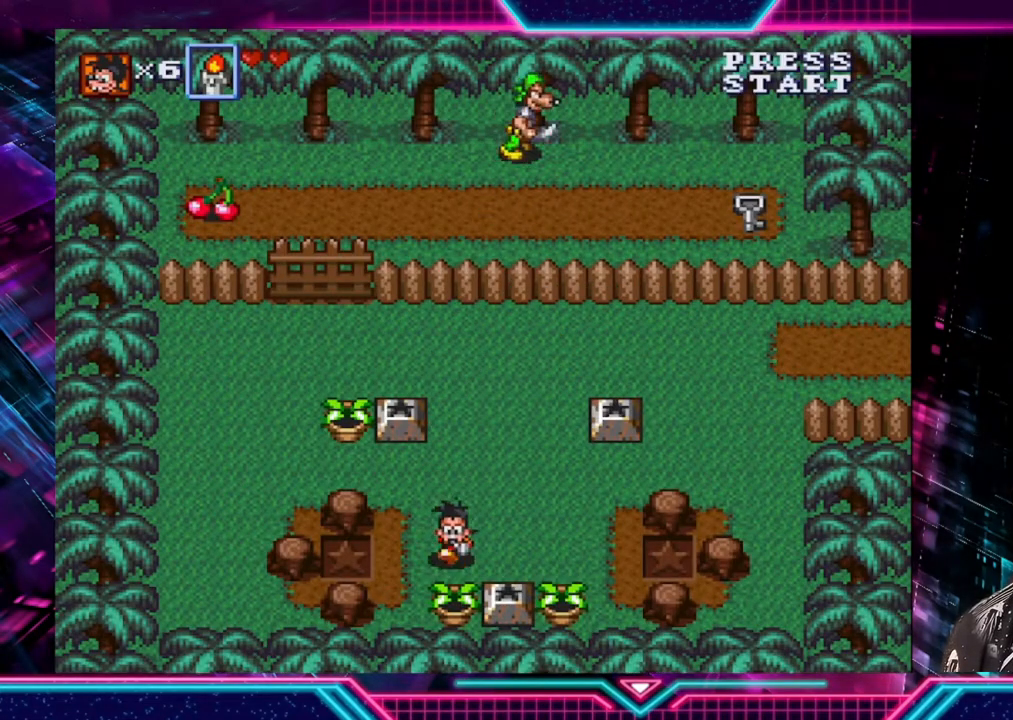
{"buttons": [], "left_stick": "up-right", "right_stick": "center", "events": [[120, "A", "down"], [200, "A", "up"], [240, "left_stick", "up-right"]]}
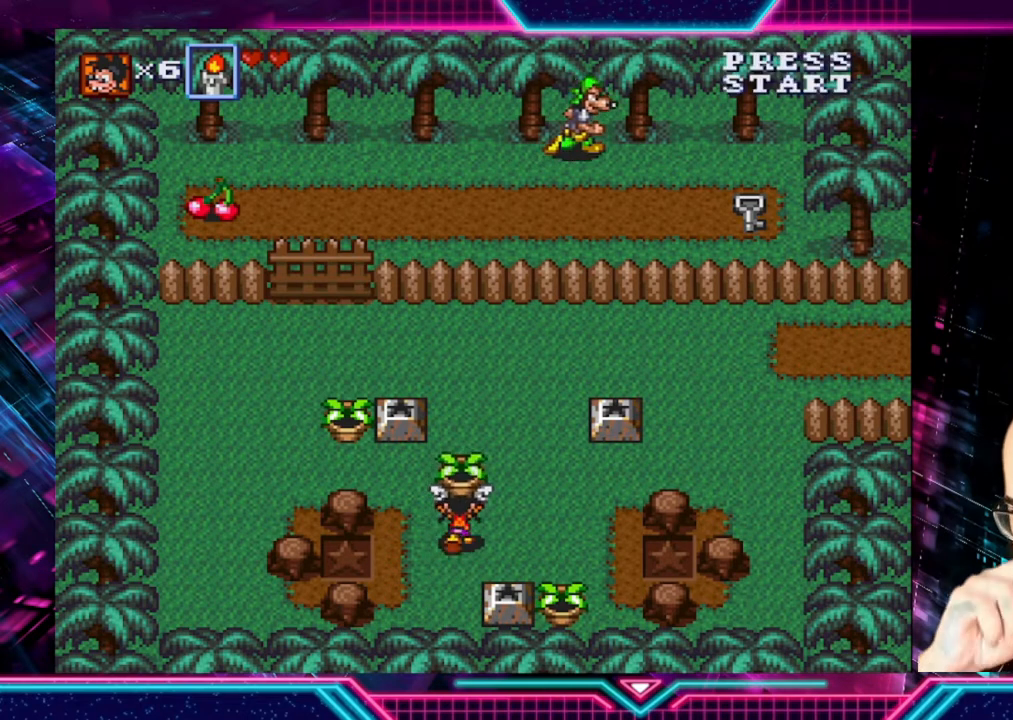
{"buttons": [], "left_stick": "up", "right_stick": "center", "events": [[80, "left_stick", "right"], [360, "left_stick", "up"]]}
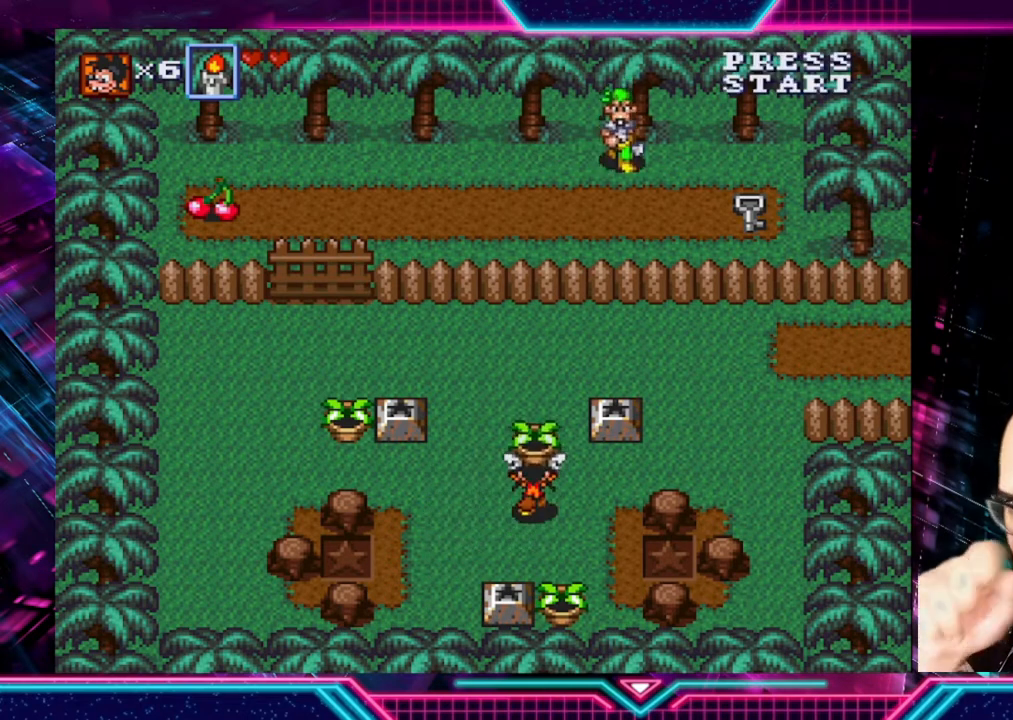
{"buttons": [], "left_stick": "up", "right_stick": "center", "events": []}
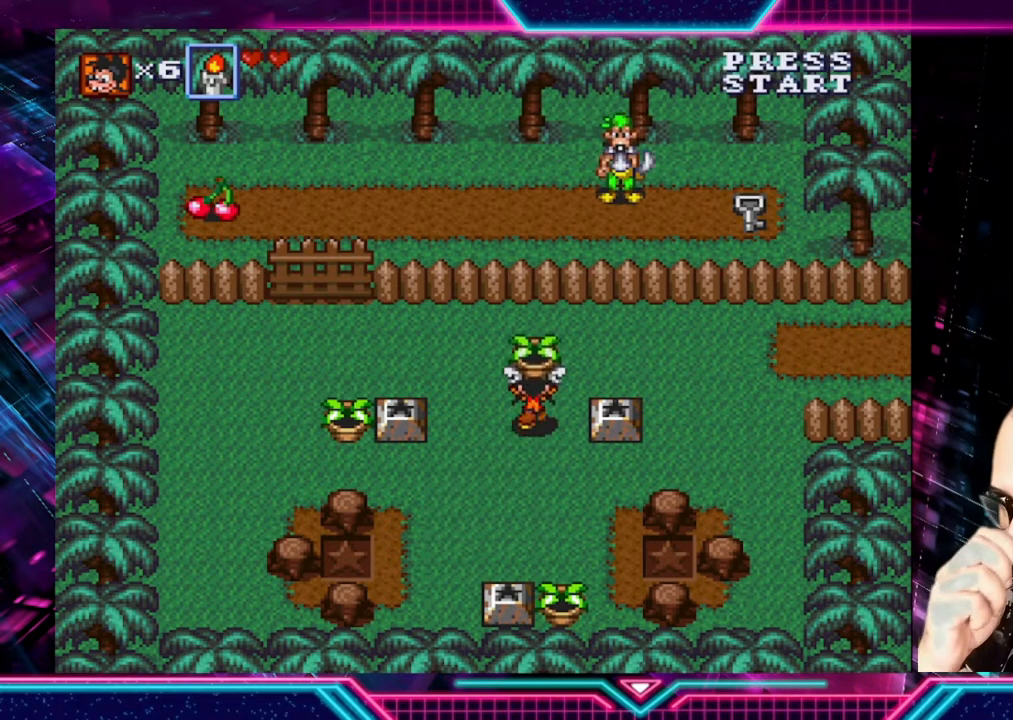
{"buttons": ["A"], "left_stick": "up-right", "right_stick": "center", "events": [[160, "left_stick", "up-right"], [320, "left_stick", "right"], [480, "A", "down"], [480, "left_stick", "up-right"]]}
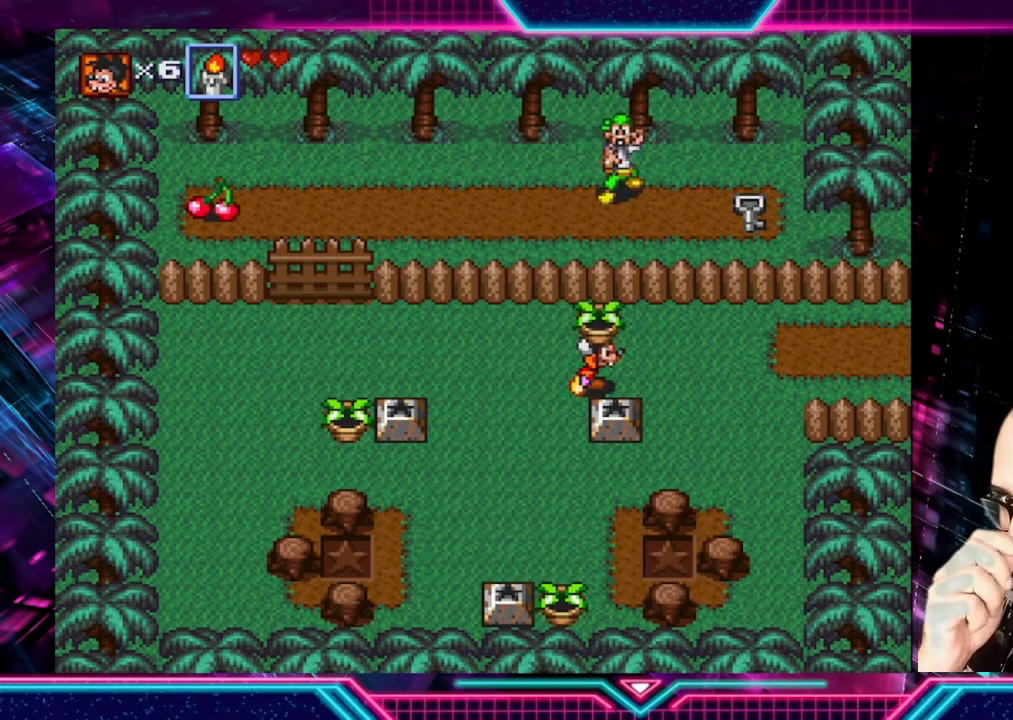
{"buttons": [], "left_stick": "left", "right_stick": "center", "events": [[40, "left_stick", "up"], [160, "A", "up"], [200, "left_stick", "up-left"], [320, "left_stick", "left"]]}
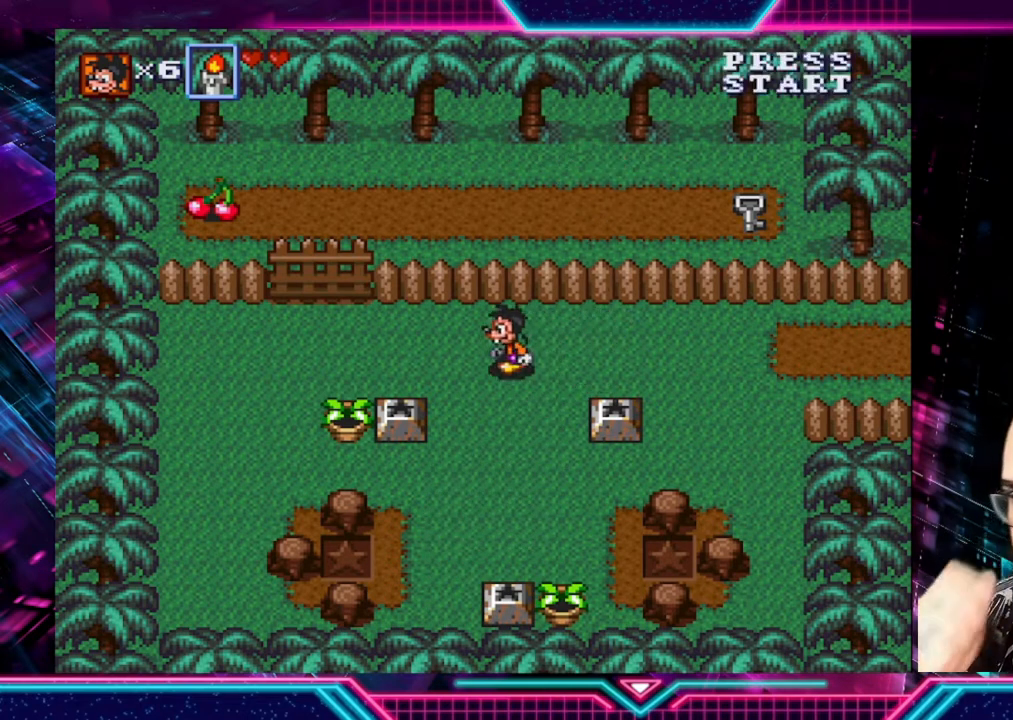
{"buttons": [], "left_stick": "center", "right_stick": "center", "events": [[120, "left_stick", "down"], [400, "left_stick", "center"]]}
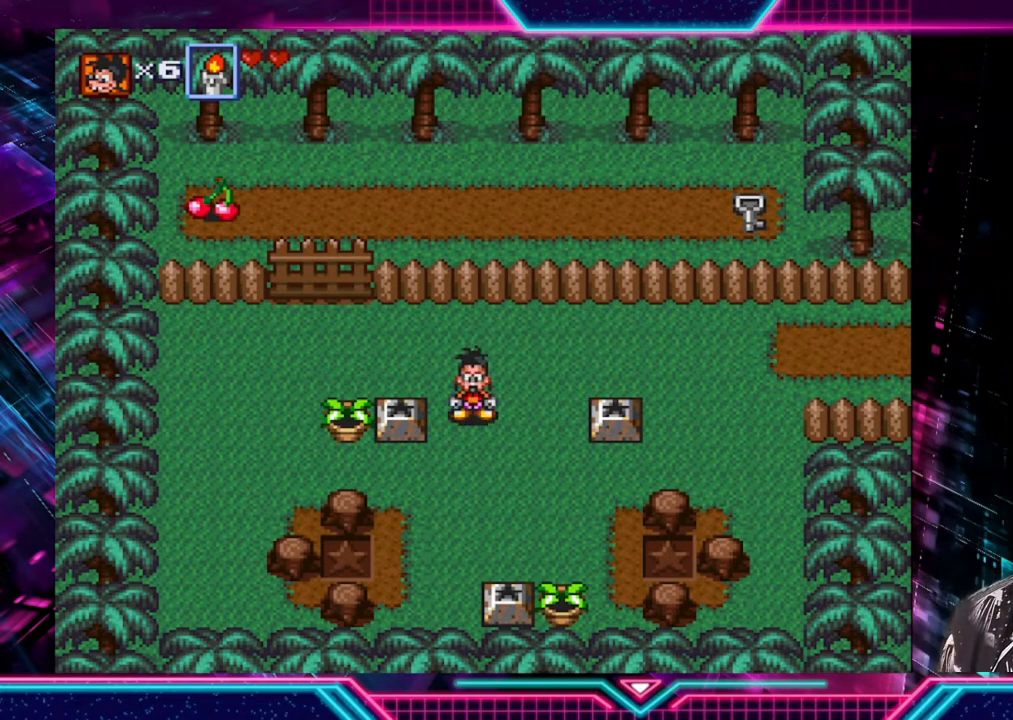
{"buttons": [], "left_stick": "right", "right_stick": "center", "events": [[120, "left_stick", "right"]]}